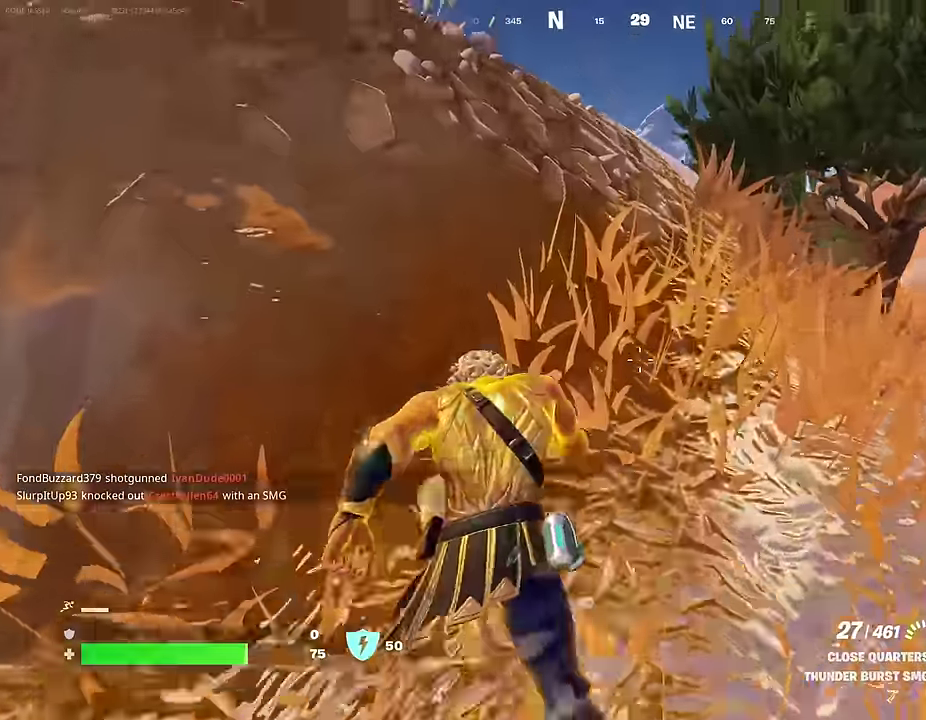
Gameplay with a controller (PlayStation layout); each line is a JSON object with the inputs held at the frame after it (dt_ms = milliseconds from this image to that frame). "events" lists button and stick changes between this image and that frame as [ms after this image, input, new state], when the widget could be followed in between.
{"dt_ms": 500, "buttons": [], "left_stick": "up-left", "right_stick": "left", "events": [[117, "left_stick", "up-left"], [350, "CROSS", "down"], [433, "CROSS", "up"], [467, "right_stick", "left"]]}
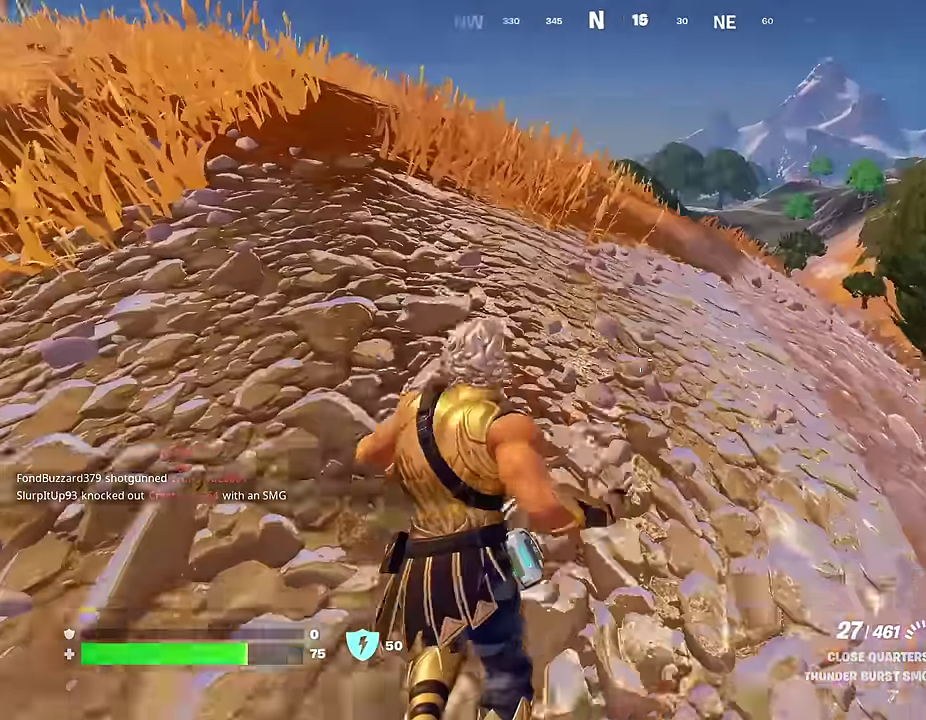
{"dt_ms": 500, "buttons": [], "left_stick": "up", "right_stick": "center", "events": [[17, "right_stick", "center"], [33, "left_stick", "up"], [217, "left_stick", "up-left"], [400, "left_stick", "up"], [400, "right_stick", "left"], [483, "right_stick", "center"]]}
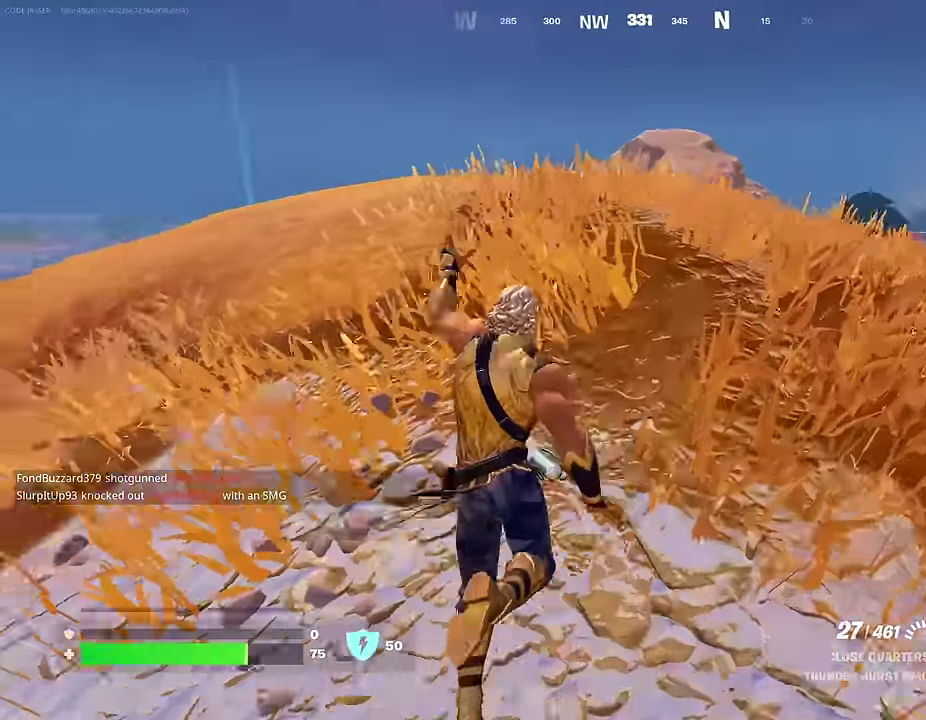
{"dt_ms": 400, "buttons": [], "left_stick": "up-left", "right_stick": "right", "events": [[150, "CROSS", "down"], [217, "CROSS", "up"], [350, "left_stick", "up-left"], [367, "right_stick", "right"]]}
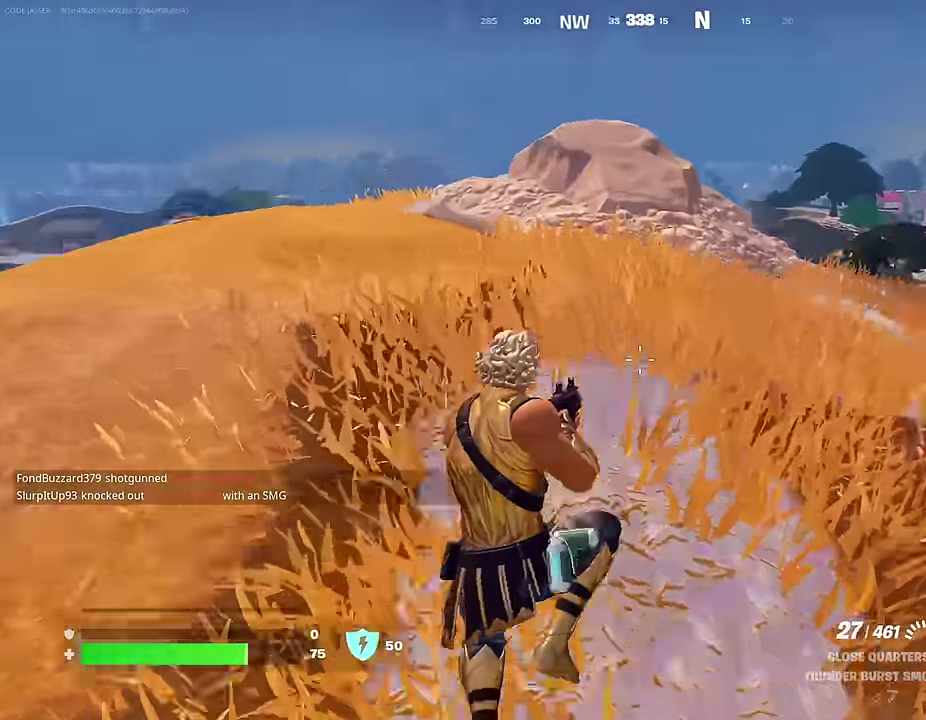
{"dt_ms": 600, "buttons": [], "left_stick": "left", "right_stick": "center", "events": [[50, "left_stick", "left"], [133, "right_stick", "center"], [283, "right_stick", "right"], [417, "right_stick", "center"]]}
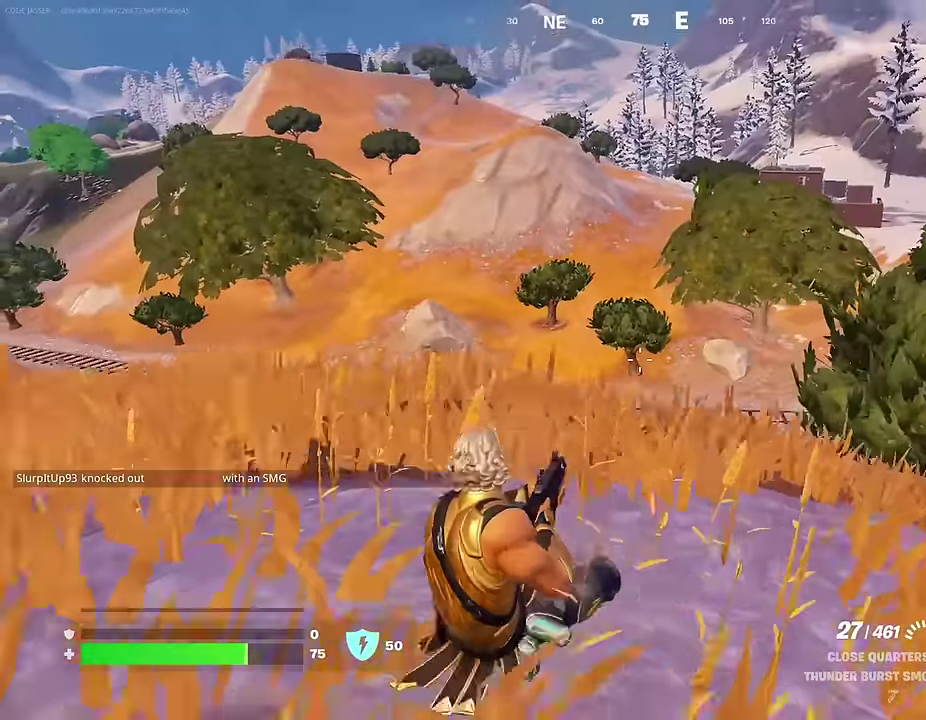
{"dt_ms": 400, "buttons": [], "left_stick": "down-left", "right_stick": "center", "events": [[33, "left_stick", "down-left"], [100, "left_stick", "down"], [117, "CROSS", "down"], [200, "CROSS", "up"], [333, "left_stick", "down-left"]]}